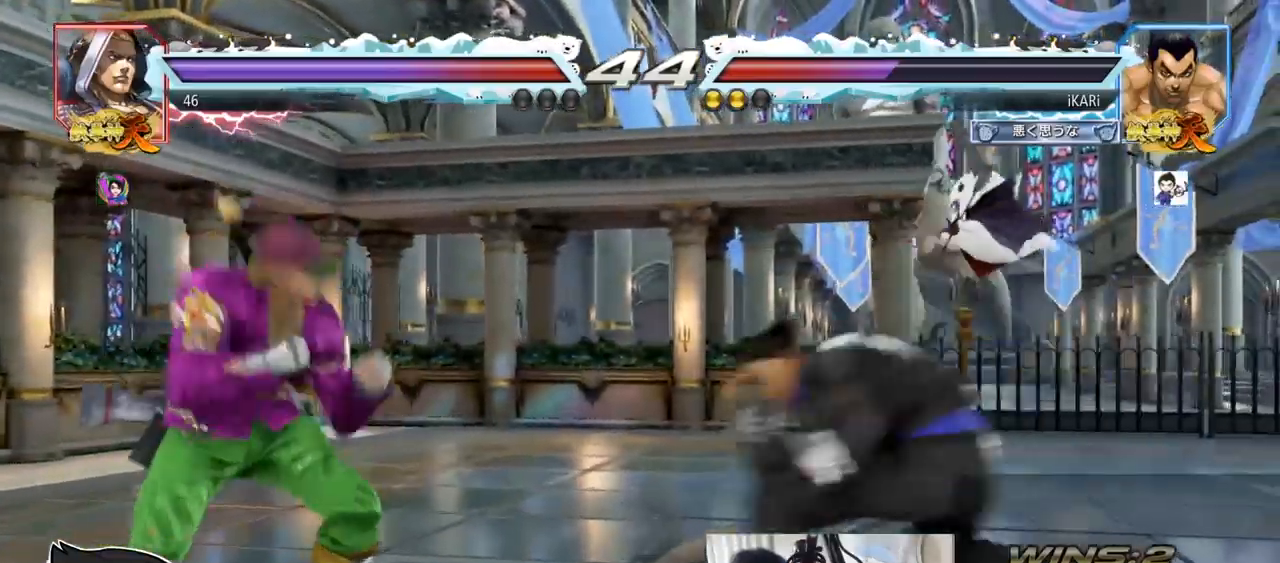
Gameplay with a controller (arcade stick); each line is a JSON object with the inputs held at the frame after it. "events" lists button and stick changes between this image and that frame as [ms after this image, input, new state], when the widget could be followed in between. Not read: L3 R3.
{"buttons": [], "left_stick": "center", "events": [[17, "left_stick", "right"], [50, "TRIANGLE", "down"], [100, "TRIANGLE", "up"], [151, "TRIANGLE", "down"], [234, "TRIANGLE", "up"], [251, "TRIANGLE", "down"], [251, "left_stick", "center"], [334, "TRIANGLE", "up"]]}
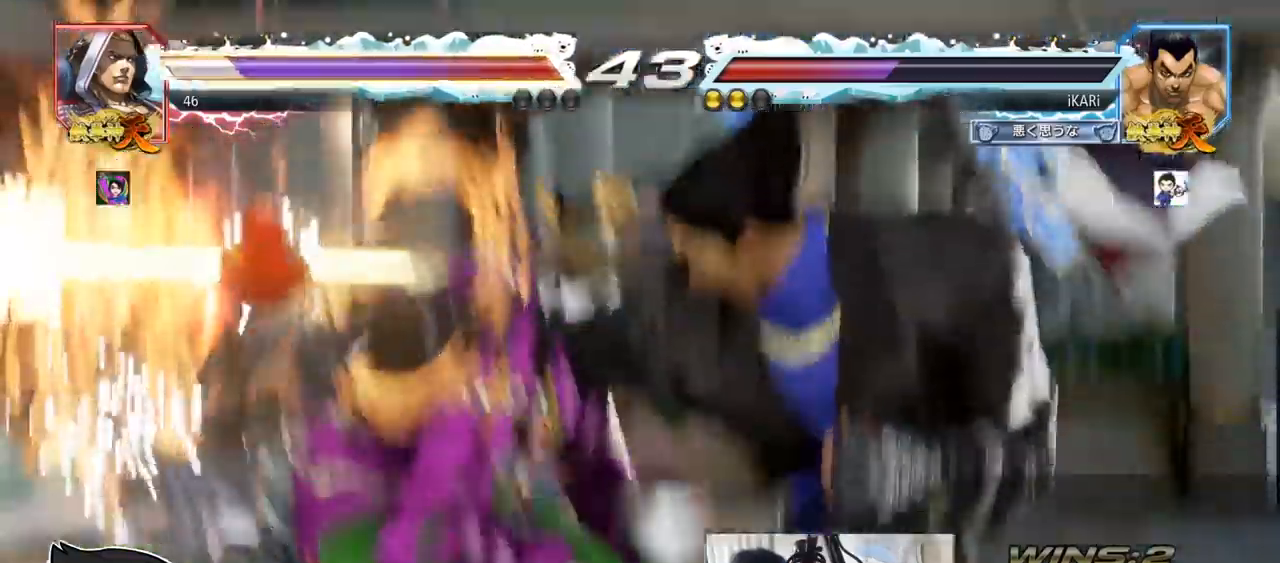
{"buttons": [], "left_stick": "center", "events": []}
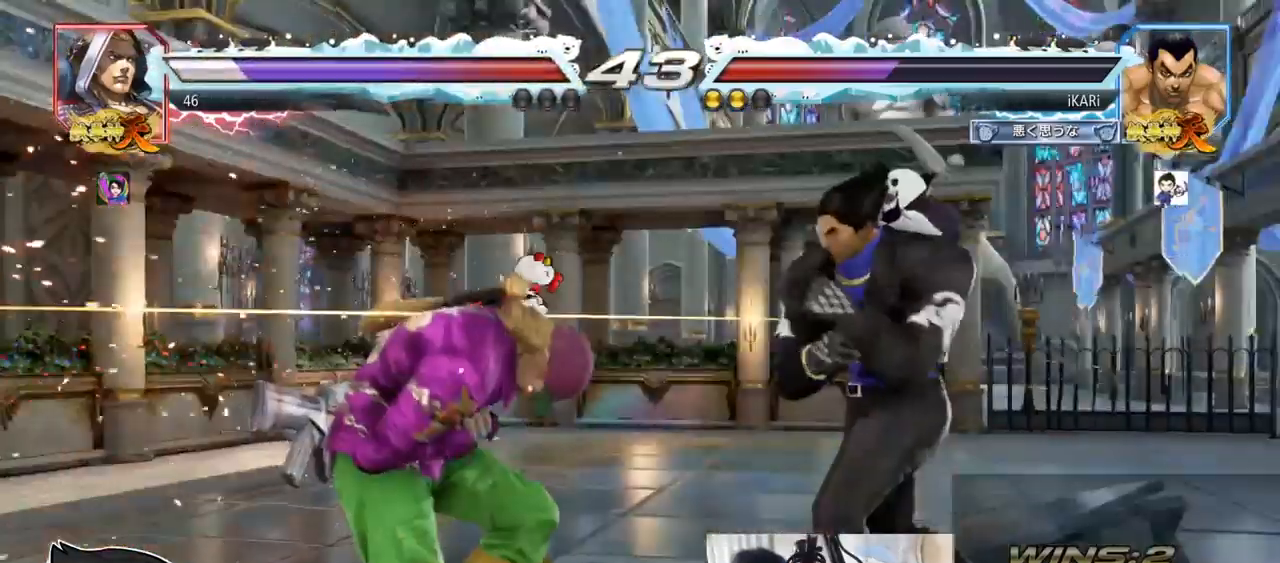
{"buttons": ["SQUARE"], "left_stick": "center", "events": [[17, "left_stick", "left"], [67, "left_stick", "center"], [201, "left_stick", "left"], [251, "left_stick", "center"], [334, "CROSS", "down"], [401, "CROSS", "up"], [451, "SQUARE", "down"]]}
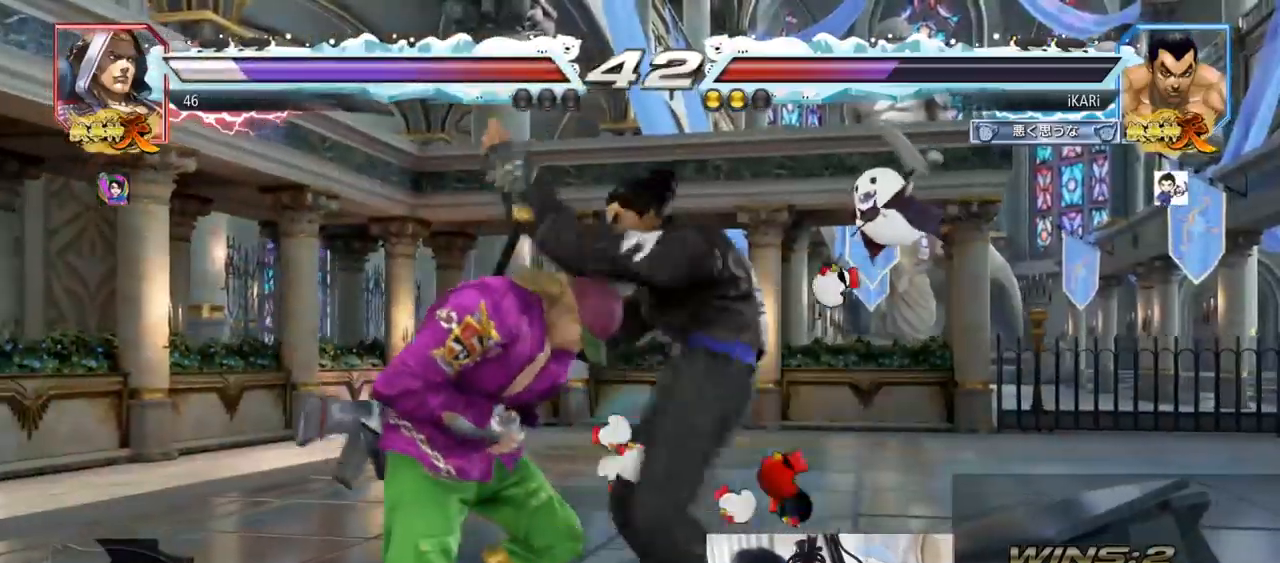
{"buttons": [], "left_stick": "center", "events": [[17, "SQUARE", "up"], [133, "CIRCLE", "down"], [167, "CIRCLE", "up"], [200, "CIRCLE", "down"], [233, "CIRCLE", "up"], [284, "CIRCLE", "down"], [384, "CIRCLE", "up"], [450, "TRIANGLE", "down"], [500, "TRIANGLE", "up"]]}
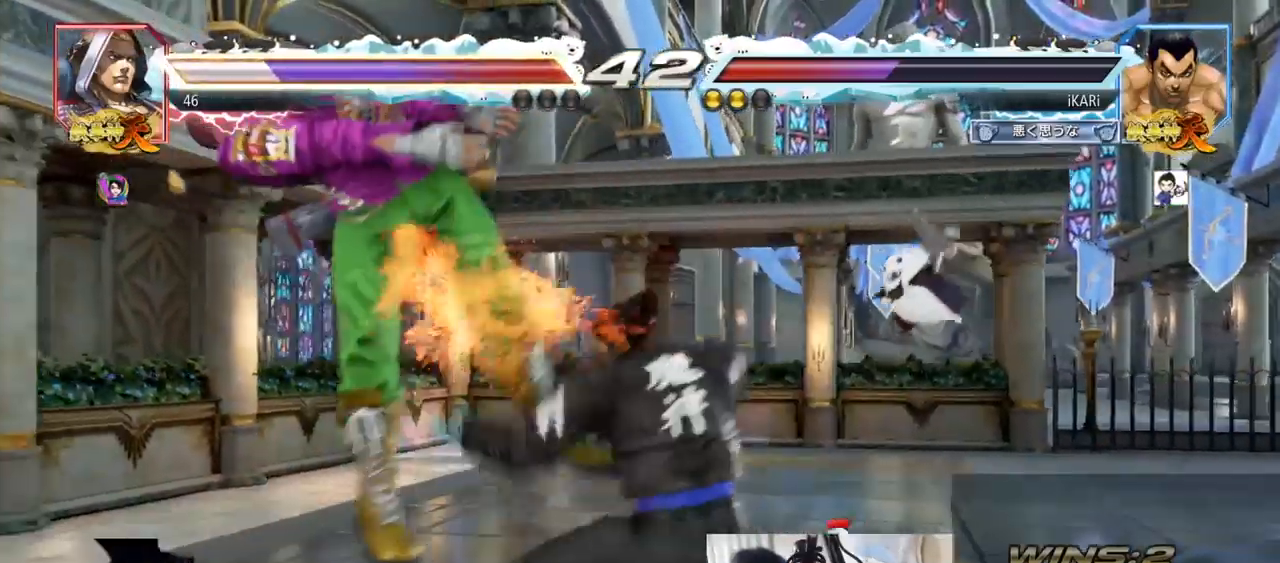
{"buttons": [], "left_stick": "center", "events": [[50, "TRIANGLE", "down"], [84, "TRIANGLE", "up"], [134, "TRIANGLE", "down"], [217, "TRIANGLE", "up"], [234, "TRIANGLE", "down"], [367, "TRIANGLE", "up"]]}
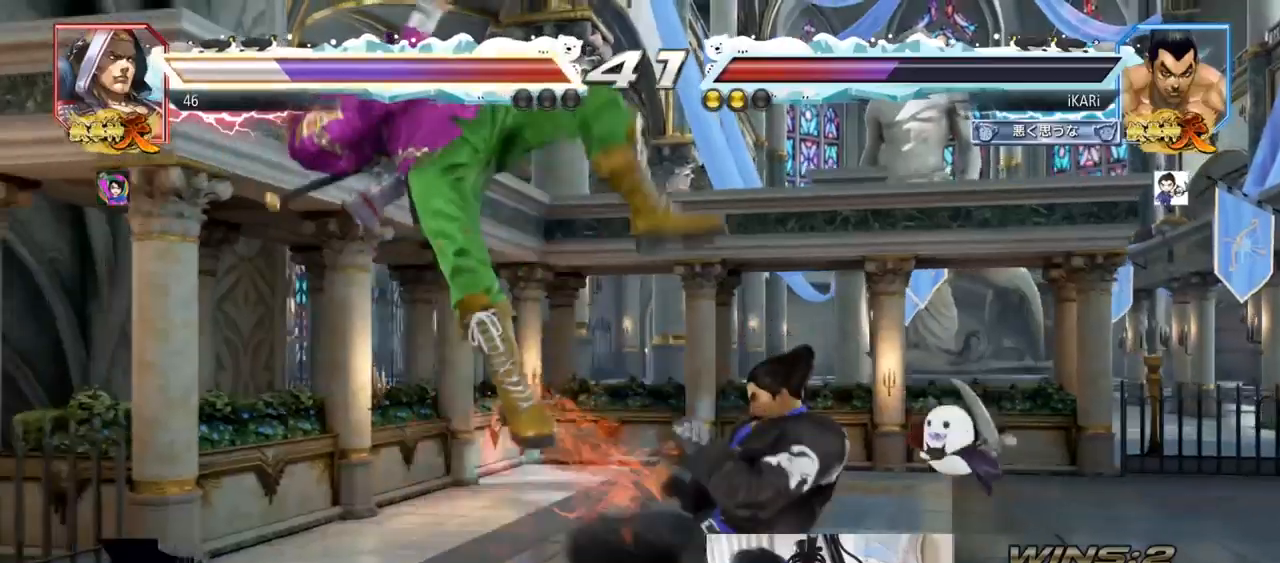
{"buttons": ["CIRCLE"], "left_stick": "center", "events": [[117, "left_stick", "left"], [167, "left_stick", "center"], [217, "SQUARE", "down"], [250, "TRIANGLE", "down"], [283, "SQUARE", "up"], [317, "TRIANGLE", "up"], [467, "CIRCLE", "down"]]}
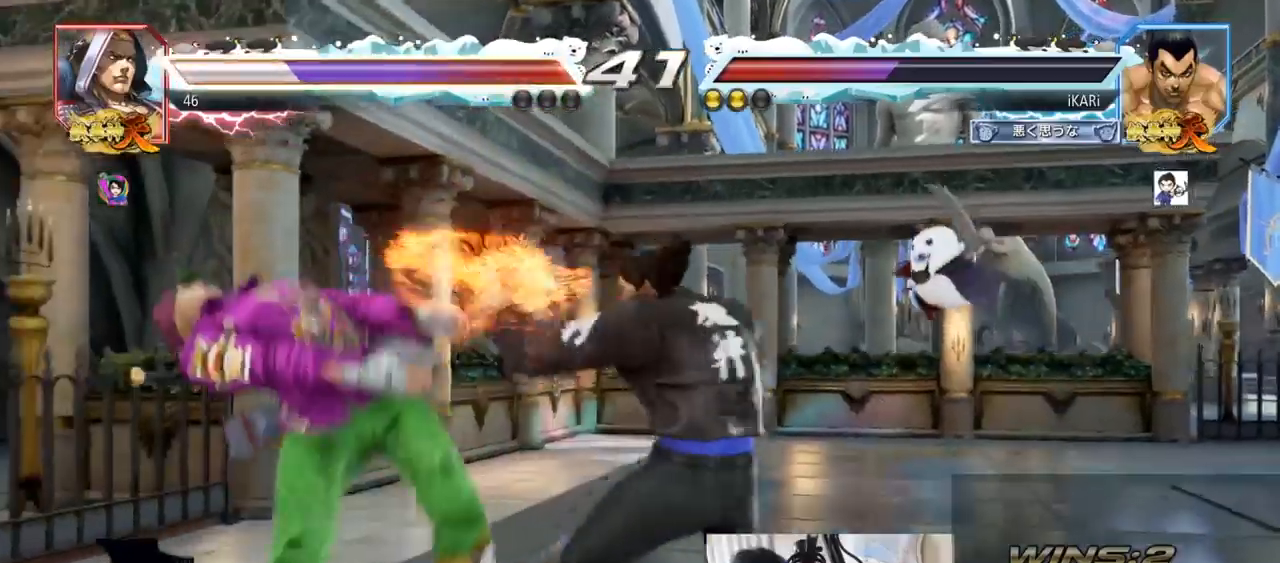
{"buttons": ["TRIANGLE"], "left_stick": "center", "events": [[34, "CIRCLE", "up"], [67, "CIRCLE", "down"], [100, "CIRCLE", "up"], [151, "CIRCLE", "down"], [267, "CROSS", "down"], [301, "CIRCLE", "up"], [334, "CROSS", "up"], [417, "TRIANGLE", "down"], [468, "TRIANGLE", "up"], [501, "TRIANGLE", "down"]]}
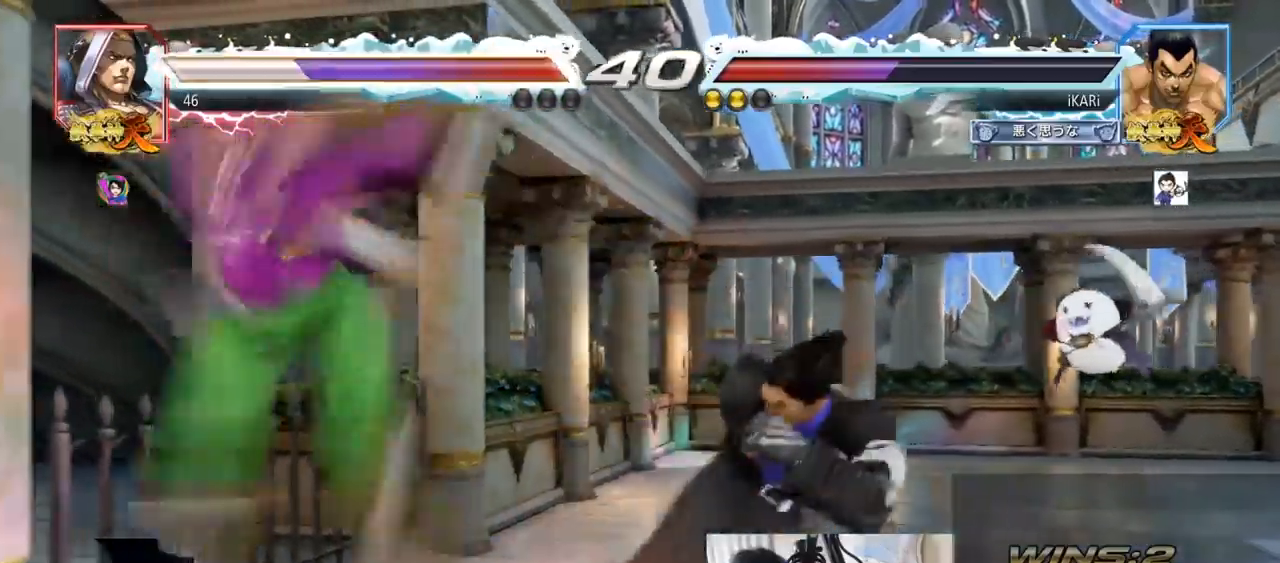
{"buttons": ["TRIANGLE"], "left_stick": "center", "events": [[50, "TRIANGLE", "up"], [100, "TRIANGLE", "down"], [150, "TRIANGLE", "up"], [200, "TRIANGLE", "down"], [233, "TRIANGLE", "up"], [267, "TRIANGLE", "down"], [317, "TRIANGLE", "up"], [367, "TRIANGLE", "down"]]}
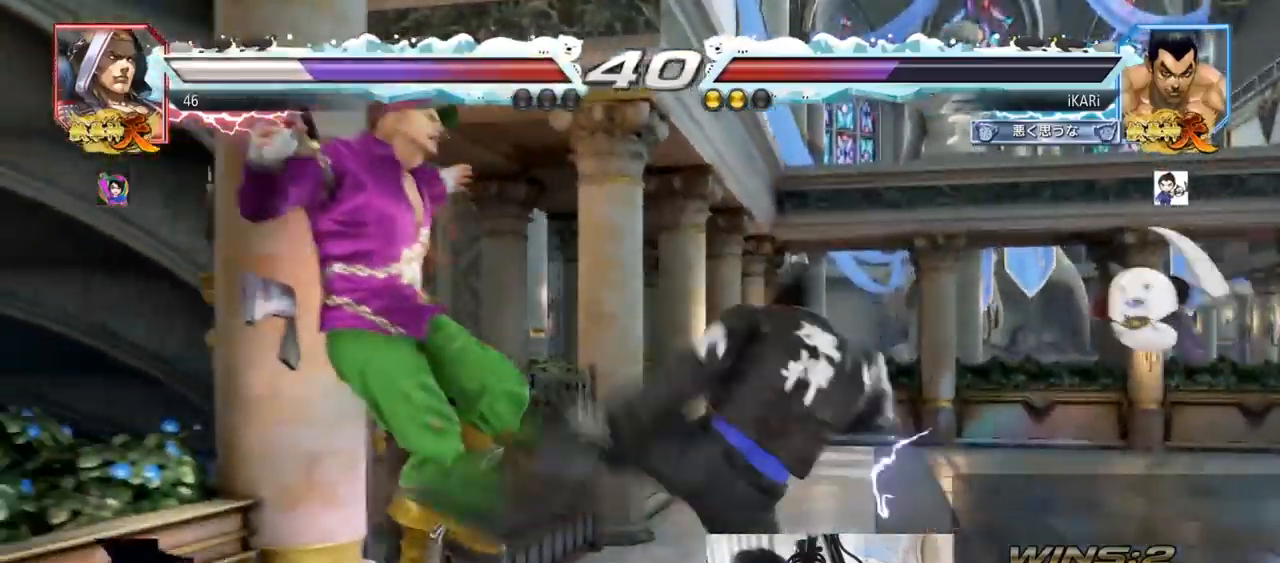
{"buttons": ["CIRCLE"], "left_stick": "down-left", "events": [[34, "TRIANGLE", "up"], [34, "left_stick", "left"], [167, "left_stick", "down-left"], [234, "SQUARE", "down"], [284, "SQUARE", "up"], [334, "SQUARE", "down"], [401, "SQUARE", "up"], [484, "CIRCLE", "down"]]}
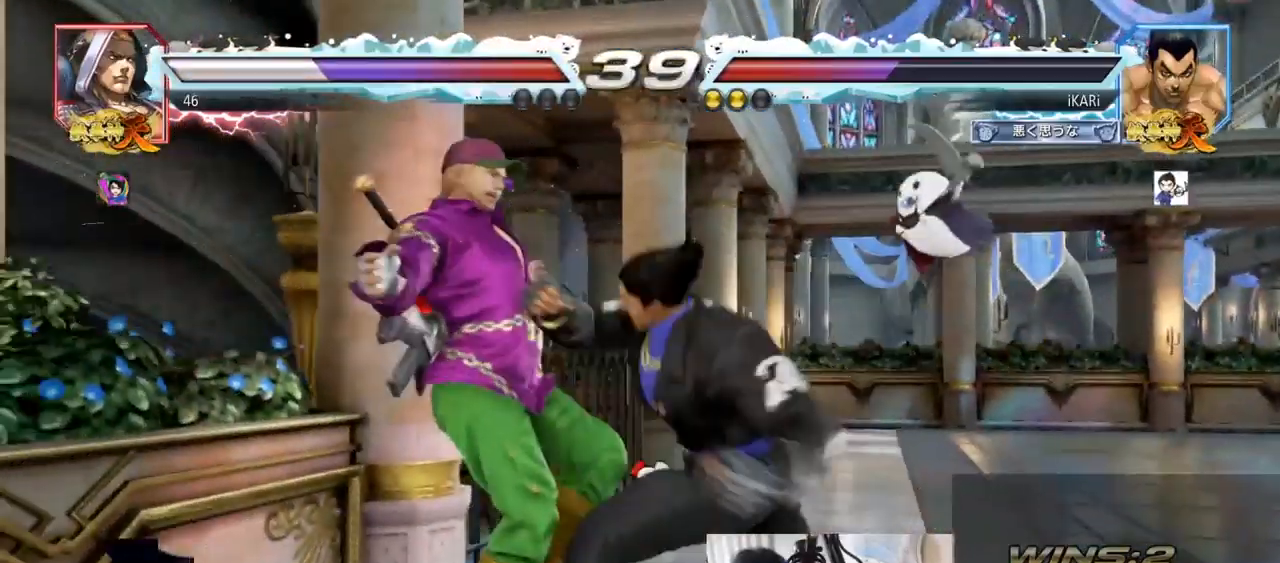
{"buttons": ["SQUARE", "TRIANGLE"], "left_stick": "center", "events": [[50, "CIRCLE", "up"], [150, "TRIANGLE", "down"], [167, "TRIANGLE", "up"], [200, "TRIANGLE", "down"], [250, "TRIANGLE", "up"], [300, "TRIANGLE", "down"], [367, "left_stick", "center"], [484, "SQUARE", "down"]]}
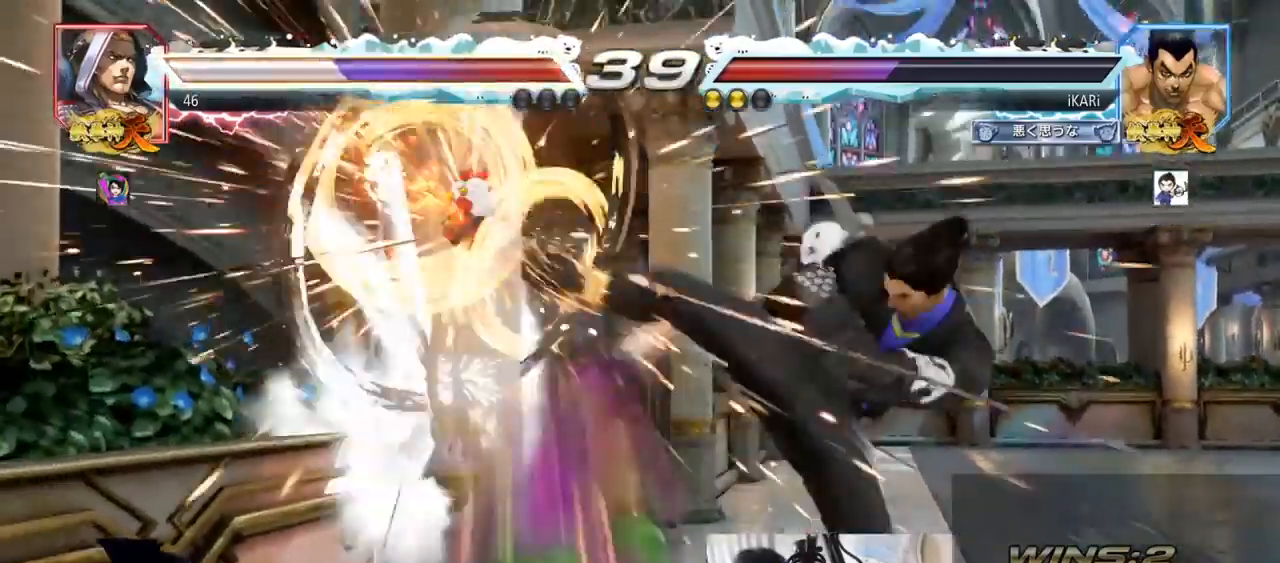
{"buttons": ["SQUARE", "TRIANGLE"], "left_stick": "center", "events": [[34, "SQUARE", "up"], [67, "SQUARE", "down"], [117, "SQUARE", "up"], [184, "SQUARE", "down"], [234, "SQUARE", "up"], [301, "SQUARE", "down"], [351, "SQUARE", "up"], [401, "SQUARE", "down"], [451, "SQUARE", "up"], [501, "SQUARE", "down"]]}
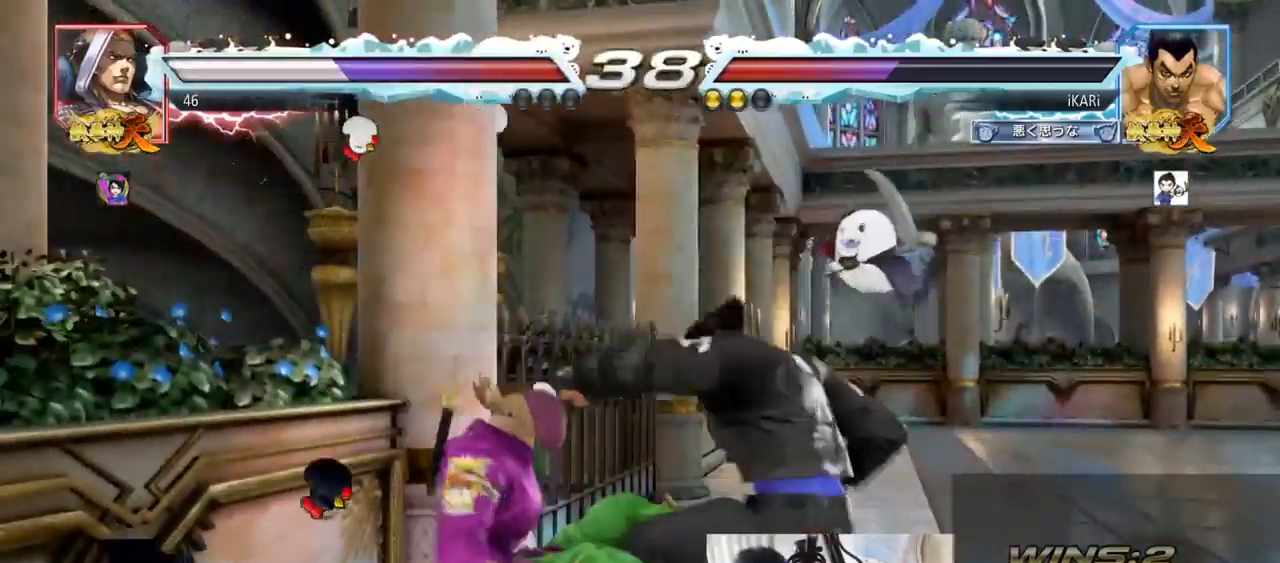
{"buttons": [], "left_stick": "center", "events": [[50, "SQUARE", "up"], [100, "SQUARE", "down"], [167, "SQUARE", "up"], [200, "SQUARE", "down"], [284, "SQUARE", "up"], [317, "SQUARE", "down"], [417, "SQUARE", "up"], [484, "TRIANGLE", "up"]]}
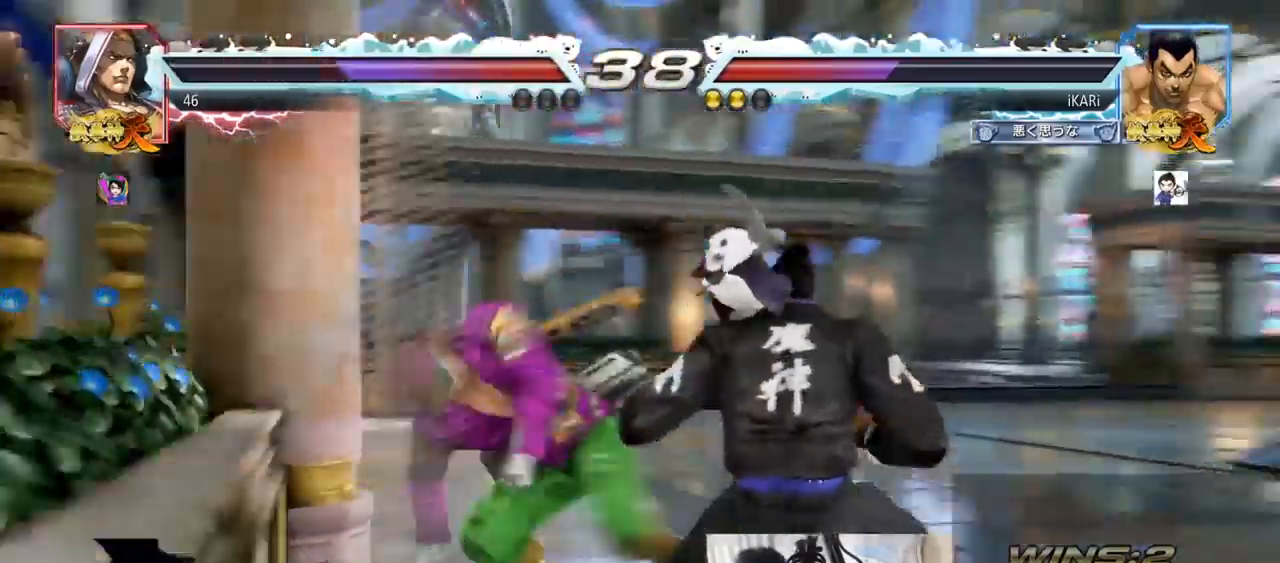
{"buttons": [], "left_stick": "right", "events": [[84, "left_stick", "right"]]}
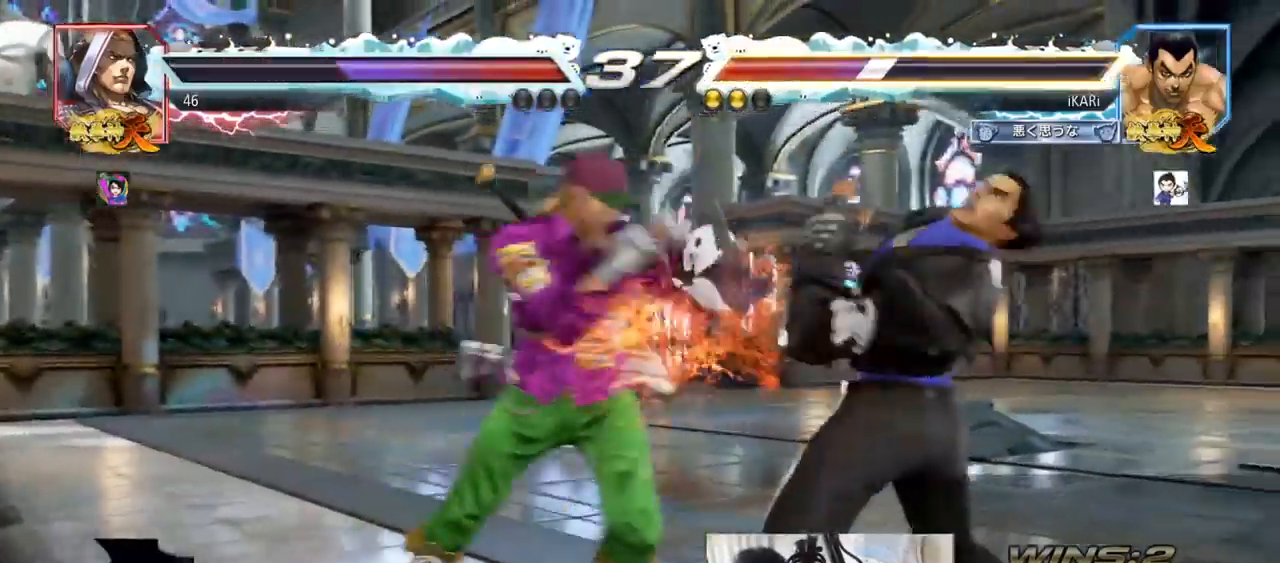
{"buttons": [], "left_stick": "center", "events": [[50, "TRIANGLE", "down"], [367, "left_stick", "center"], [400, "TRIANGLE", "up"]]}
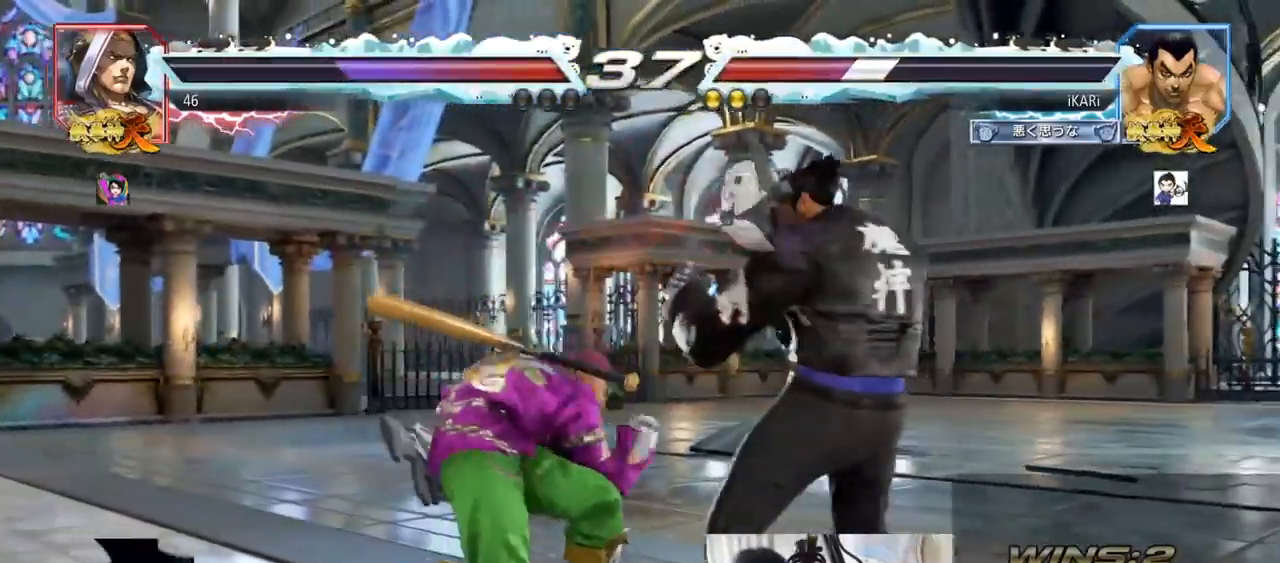
{"buttons": [], "left_stick": "right", "events": [[34, "left_stick", "right"], [451, "left_stick", "center"], [501, "left_stick", "right"]]}
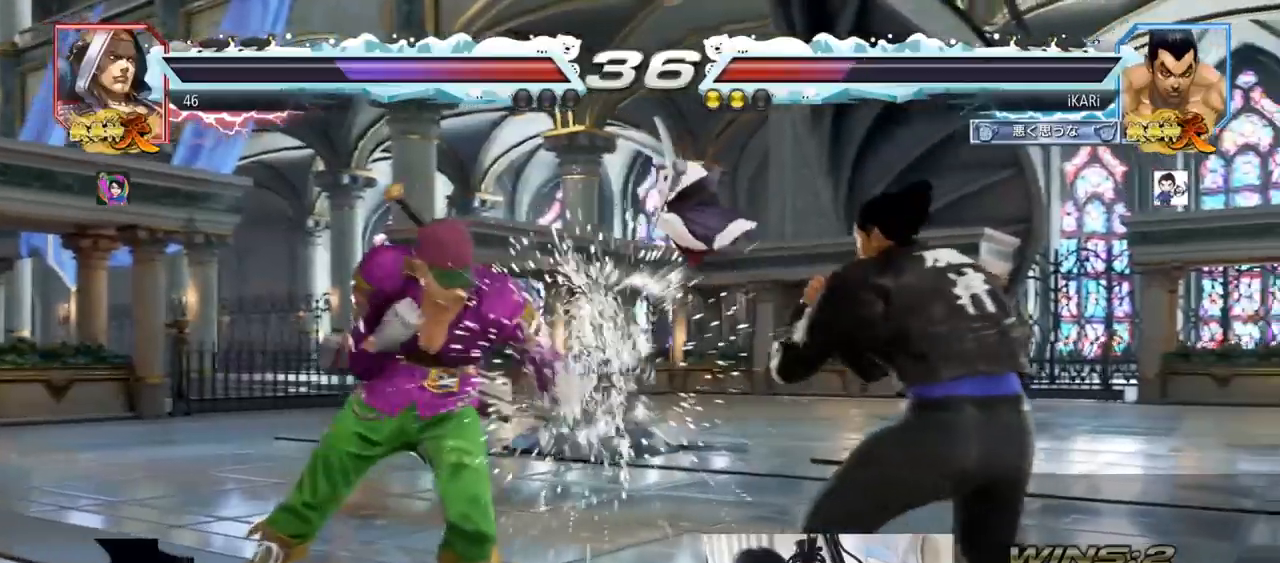
{"buttons": [], "left_stick": "right", "events": [[50, "left_stick", "center"], [117, "left_stick", "right"], [384, "left_stick", "center"], [434, "left_stick", "right"]]}
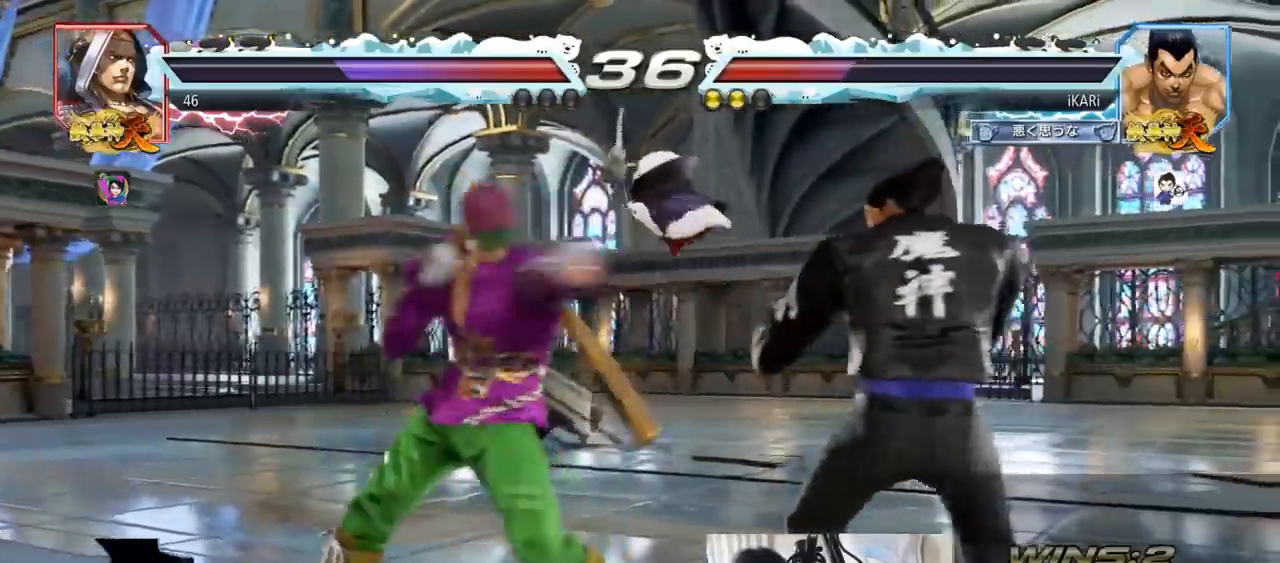
{"buttons": [], "left_stick": "center", "events": [[151, "left_stick", "center"], [217, "SQUARE", "down"], [267, "SQUARE", "up"], [317, "SQUARE", "down"], [384, "SQUARE", "up"]]}
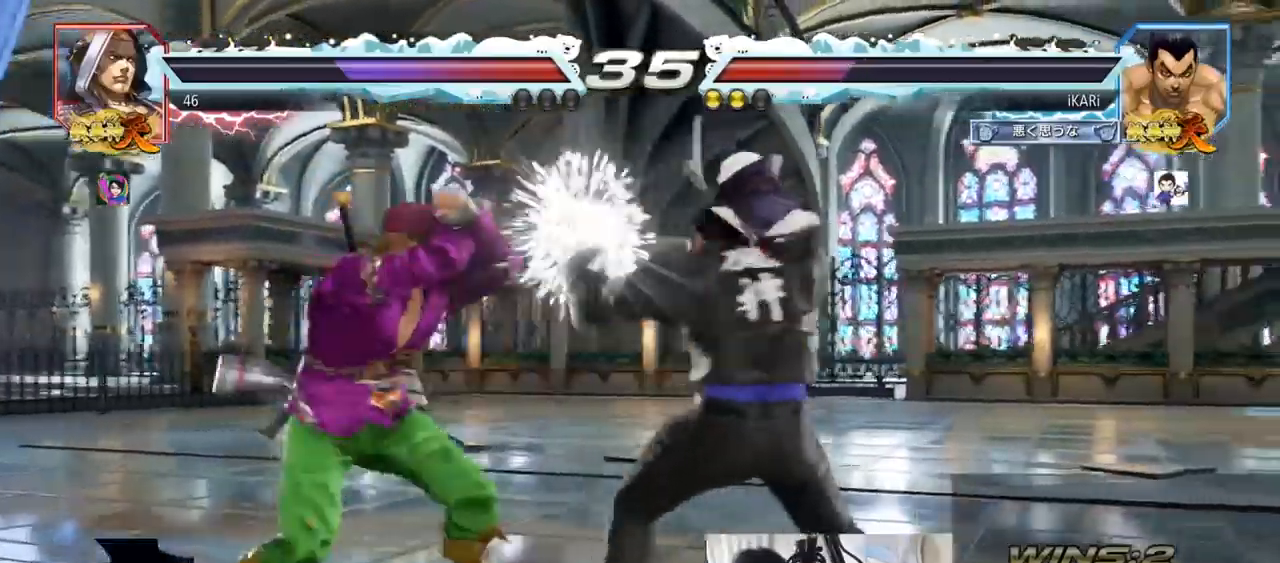
{"buttons": [], "left_stick": "center", "events": [[350, "left_stick", "up"], [400, "left_stick", "center"]]}
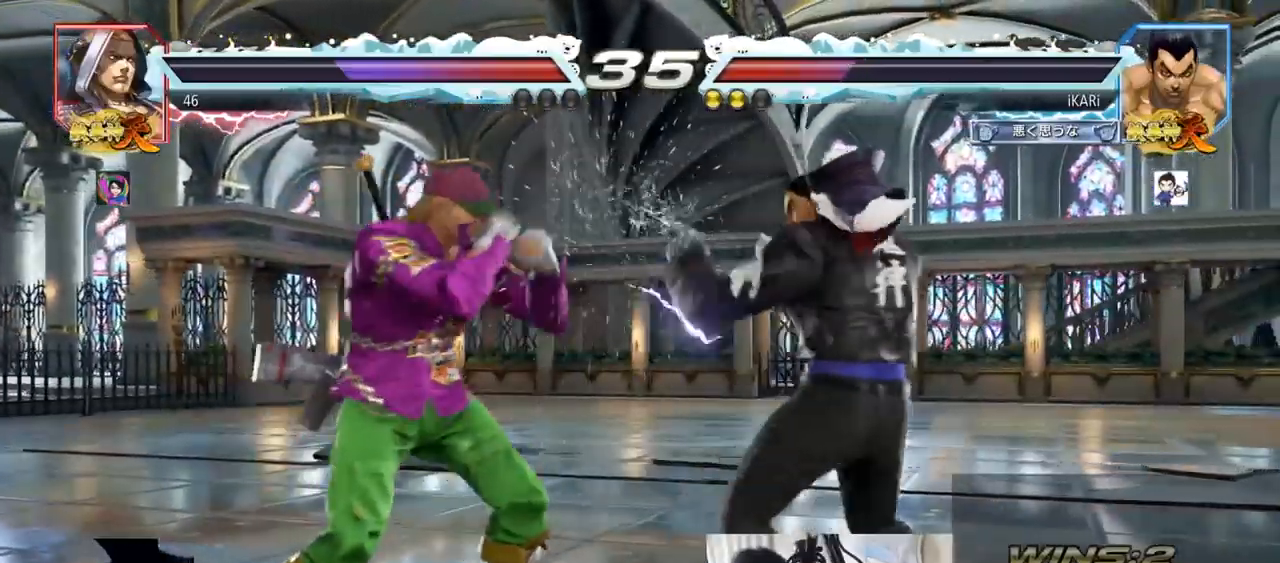
{"buttons": [], "left_stick": "center", "events": [[134, "left_stick", "right"], [451, "left_stick", "center"]]}
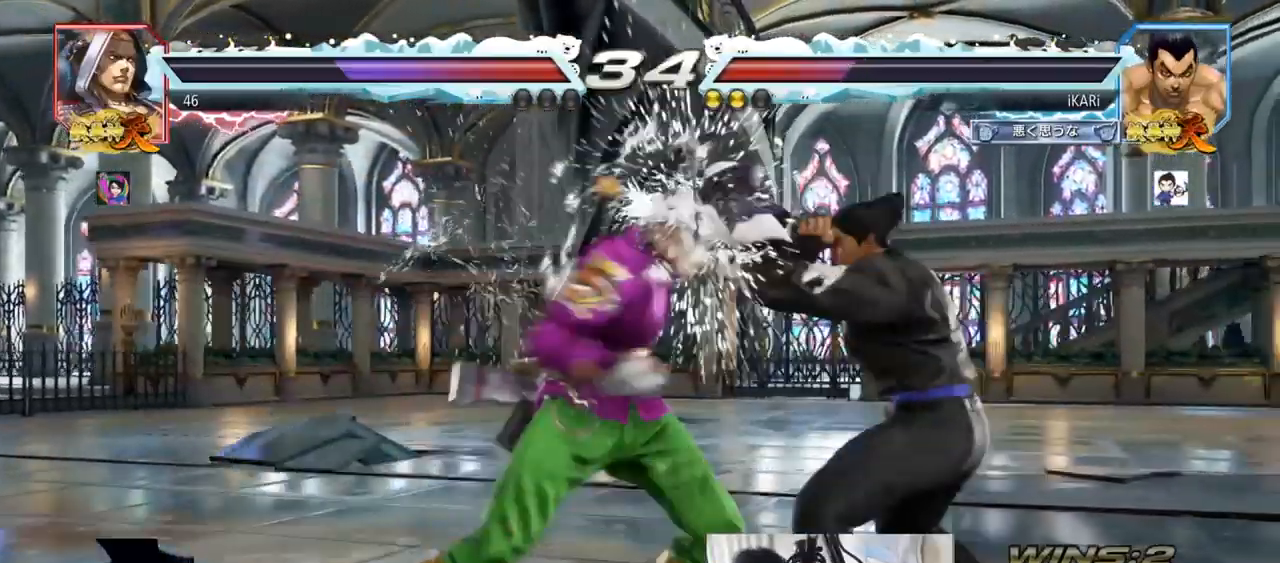
{"buttons": [], "left_stick": "down-left", "events": [[417, "R2", "down"], [417, "left_stick", "down-left"], [500, "R2", "up"]]}
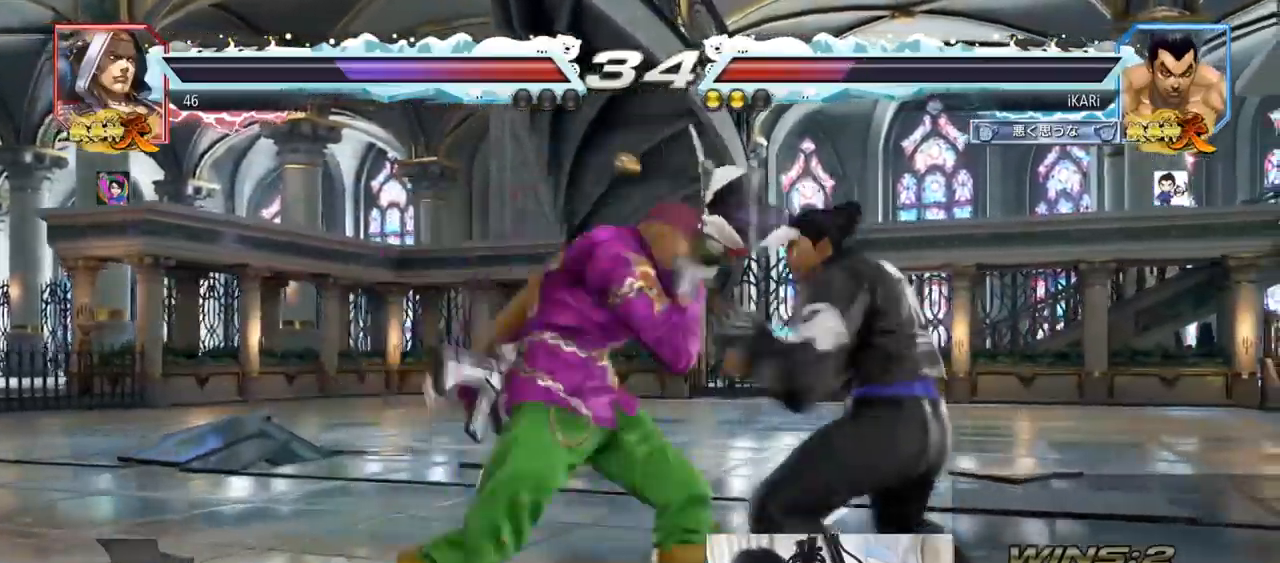
{"buttons": [], "left_stick": "center", "events": [[34, "TRIANGLE", "down"], [67, "TRIANGLE", "up"], [84, "left_stick", "center"], [134, "TRIANGLE", "down"], [184, "TRIANGLE", "up"], [234, "TRIANGLE", "down"], [284, "TRIANGLE", "up"]]}
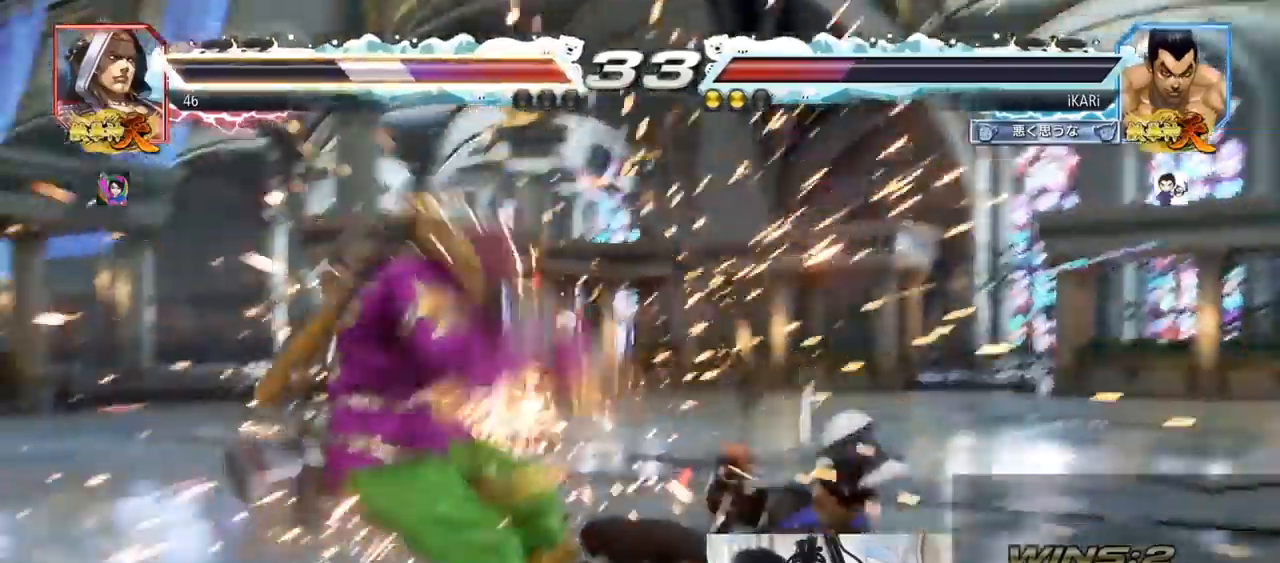
{"buttons": [], "left_stick": "left", "events": [[500, "left_stick", "left"]]}
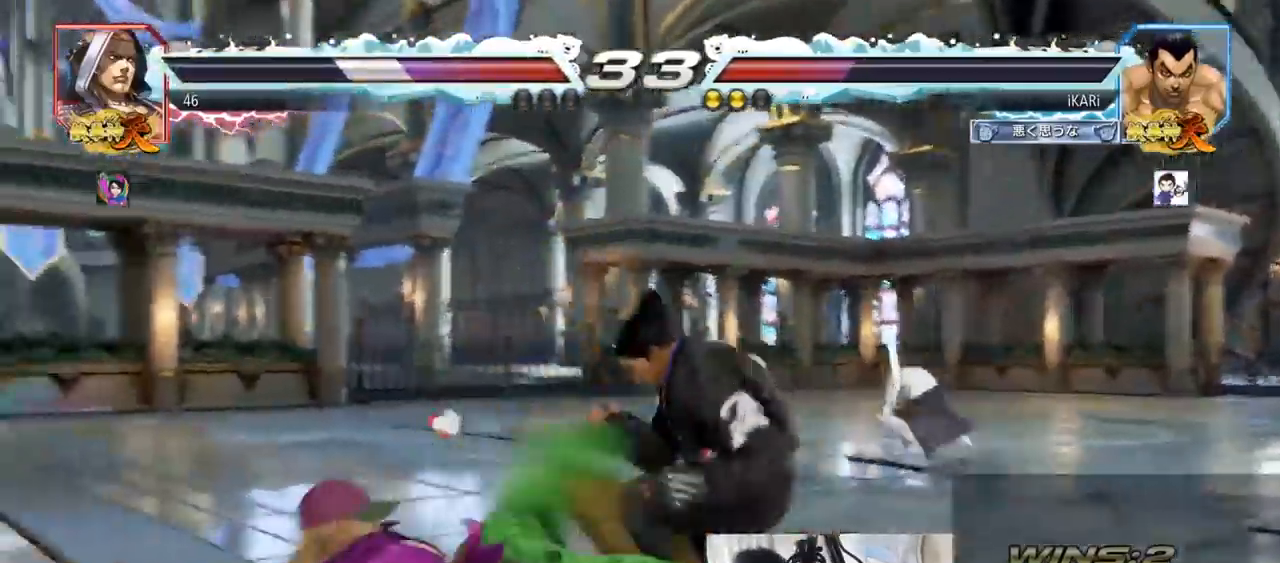
{"buttons": [], "left_stick": "center", "events": [[50, "CIRCLE", "down"], [84, "CIRCLE", "up"], [134, "TRIANGLE", "down"], [151, "TRIANGLE", "up"], [184, "TRIANGLE", "down"], [251, "TRIANGLE", "up"], [251, "left_stick", "center"], [284, "TRIANGLE", "down"], [401, "TRIANGLE", "up"]]}
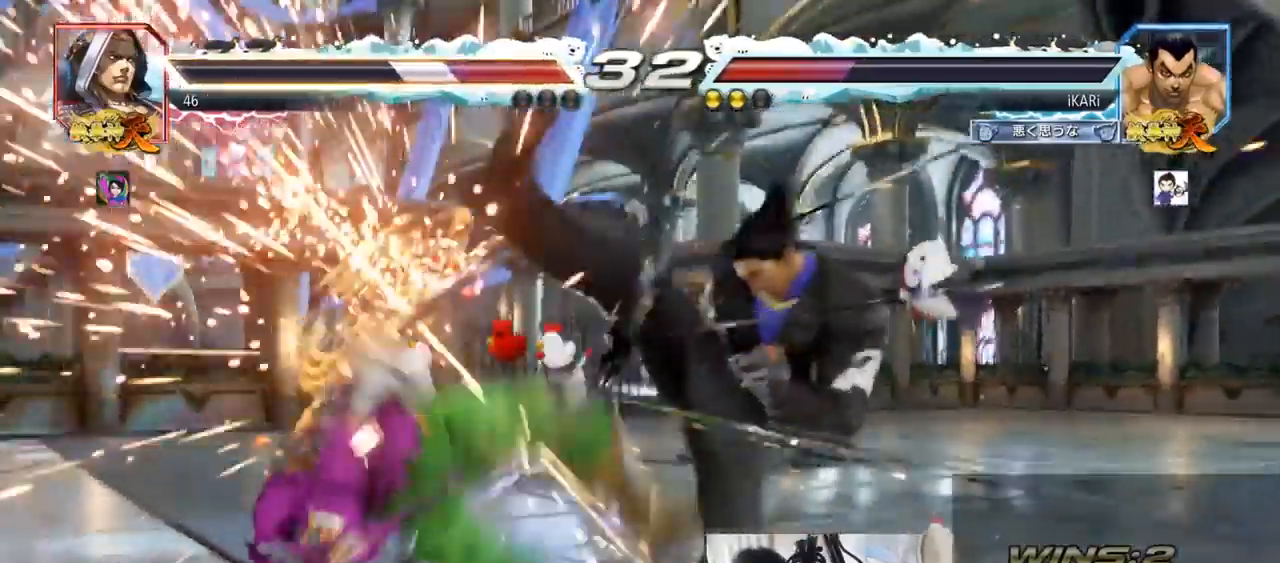
{"buttons": [], "left_stick": "center", "events": [[183, "left_stick", "up"], [267, "left_stick", "center"], [434, "left_stick", "left"], [484, "left_stick", "center"]]}
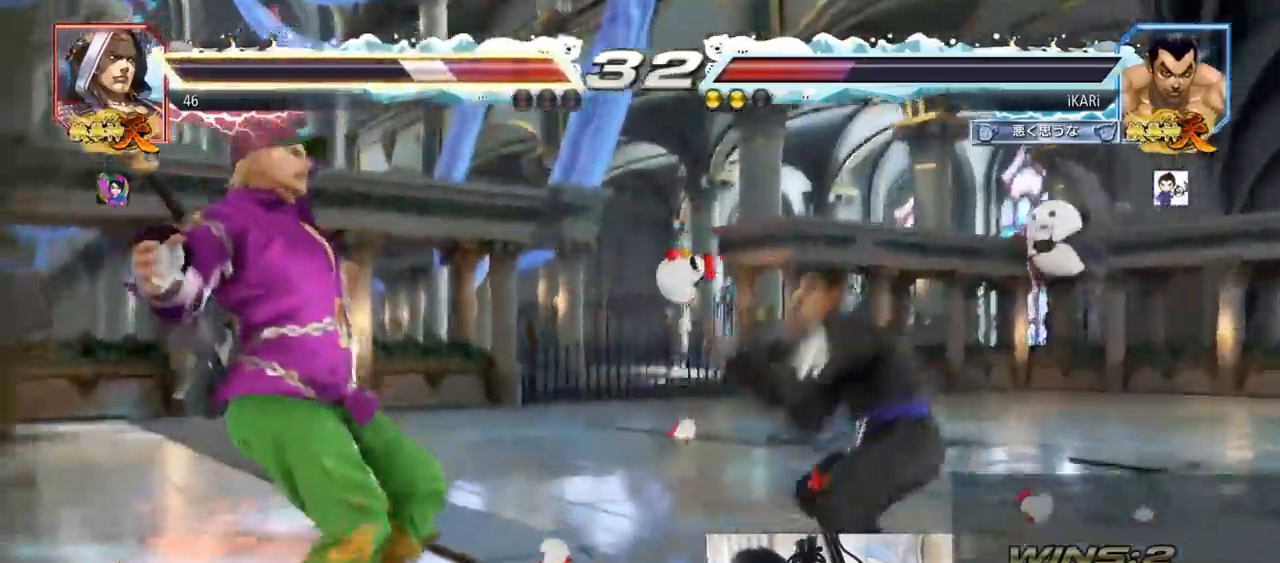
{"buttons": [], "left_stick": "up", "events": [[17, "left_stick", "down-left"], [134, "left_stick", "left"], [234, "left_stick", "up"], [284, "left_stick", "center"], [384, "left_stick", "up"]]}
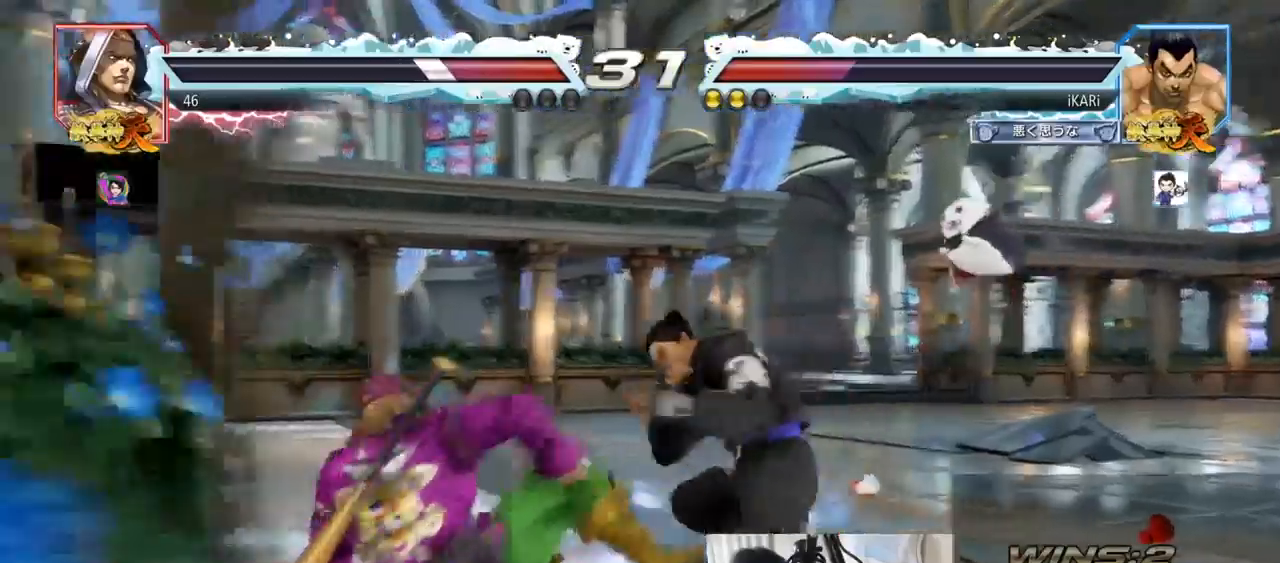
{"buttons": [], "left_stick": "center", "events": [[17, "left_stick", "center"], [117, "left_stick", "left"], [134, "CIRCLE", "down"], [167, "CIRCLE", "up"], [217, "TRIANGLE", "down"], [250, "TRIANGLE", "up"], [301, "TRIANGLE", "down"], [367, "TRIANGLE", "up"], [434, "left_stick", "center"]]}
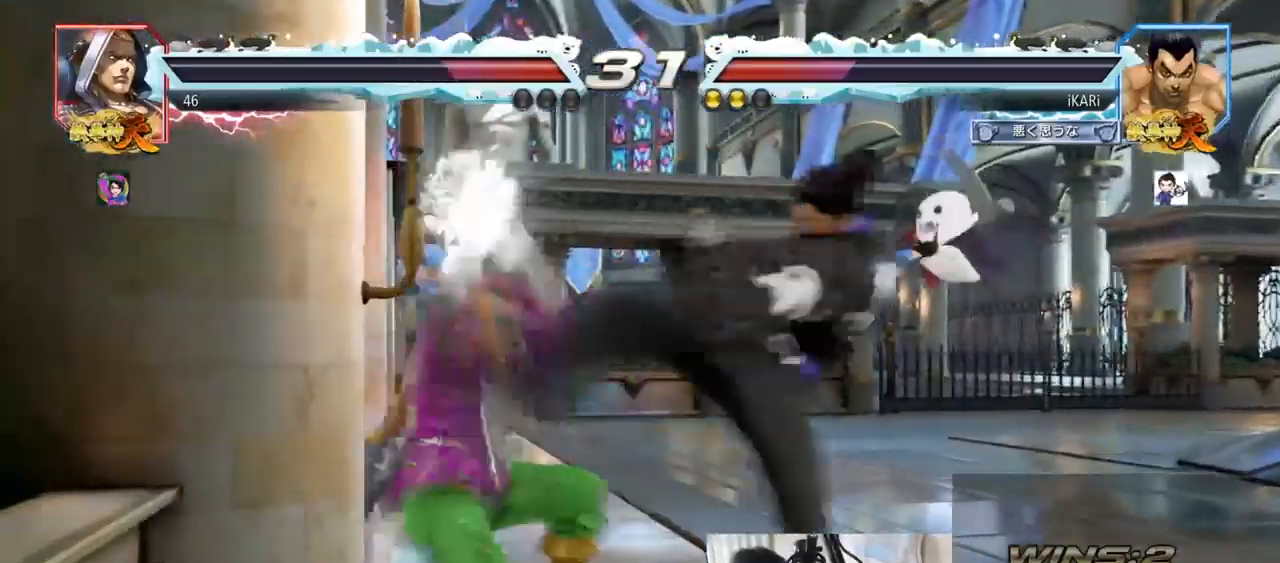
{"buttons": ["CROSS"], "left_stick": "left", "events": [[350, "left_stick", "left"], [400, "left_stick", "down"], [467, "CROSS", "down"], [484, "left_stick", "left"]]}